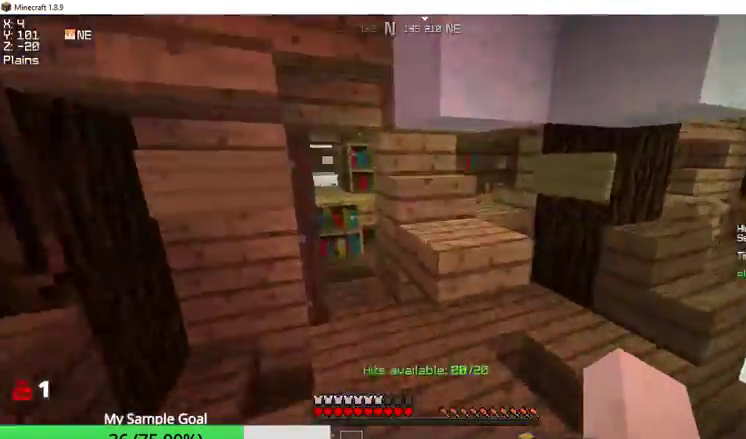
Gameplay with keyboard and mouse; each line is a JSON object with the keys and mouse buttons held at the frame after it. "events" lists presses ("down") and releases ("up") of "a", "d", "s", "w", "mouse_left" and "mouse_right" between this image and that frame as [ms after this image, input, new state], when the widget could be followed in between. "mouse_left", "mouse_right" = the "left", "right" buttons of the "mouse" list. No other keys are recorded. Fast repeated clicks can show as one long hold. Mouse movement is not recorded.
{"keys": ["w"], "mouse": [], "events": []}
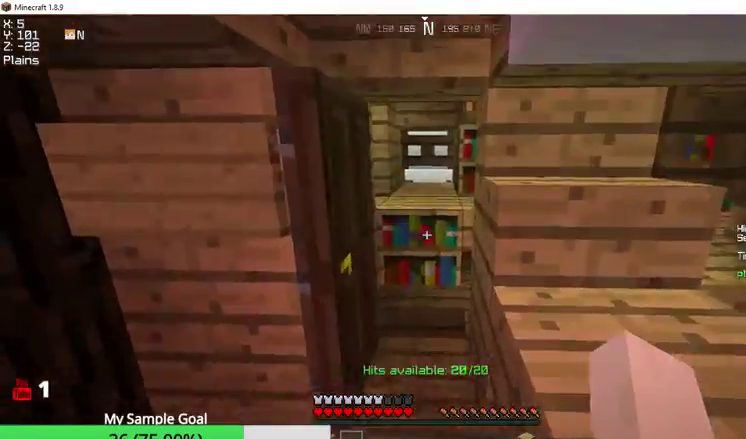
{"keys": ["a", "w"], "mouse": [], "events": [[300, "a", "down"]]}
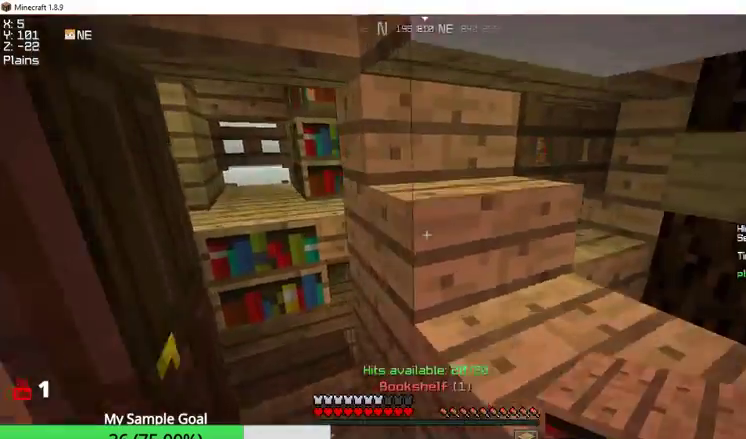
{"keys": ["w"], "mouse": [], "events": [[267, "a", "up"]]}
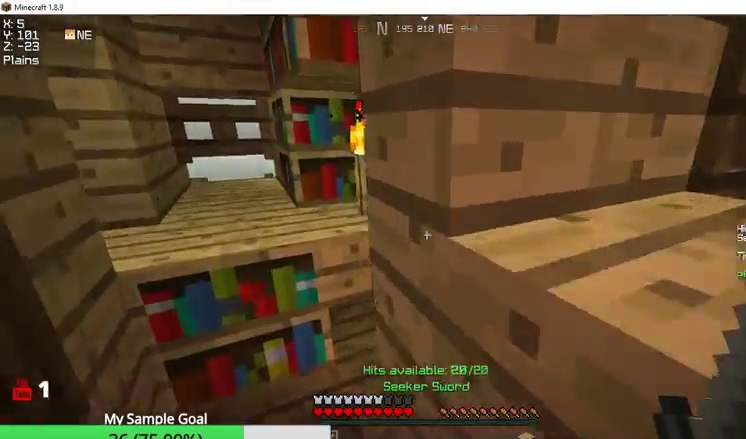
{"keys": ["a", "w"], "mouse": [], "events": [[200, "a", "down"]]}
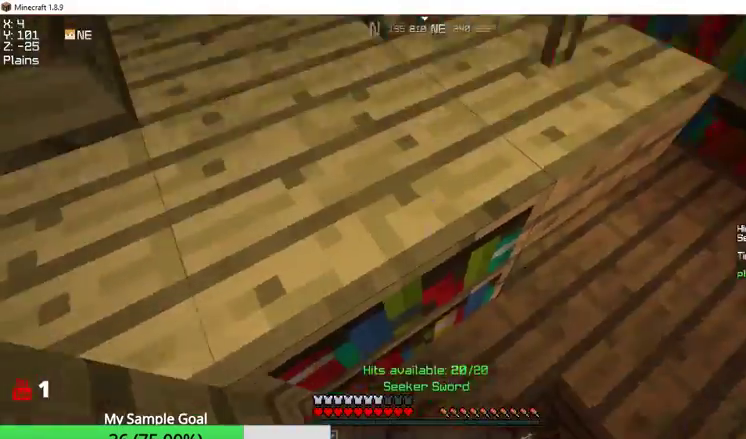
{"keys": [], "mouse": ["left"], "events": [[133, "w", "up"], [167, "a", "up"], [433, "mouse_left", "down"]]}
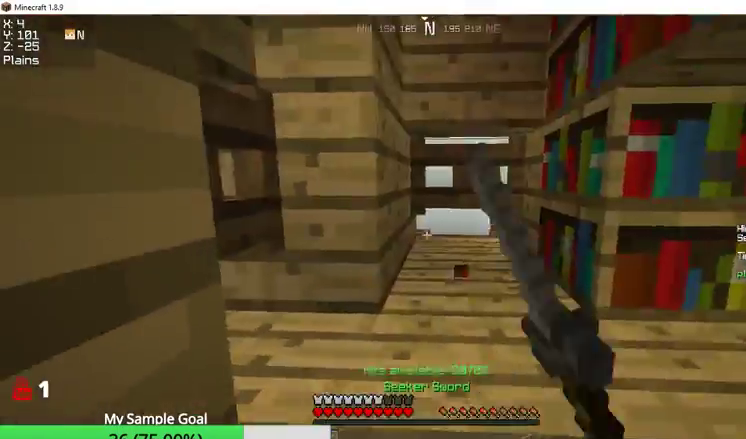
{"keys": [], "mouse": ["left"], "events": [[100, "d", "down"], [233, "mouse_left", "up"], [267, "mouse_left", "down"], [400, "d", "up"]]}
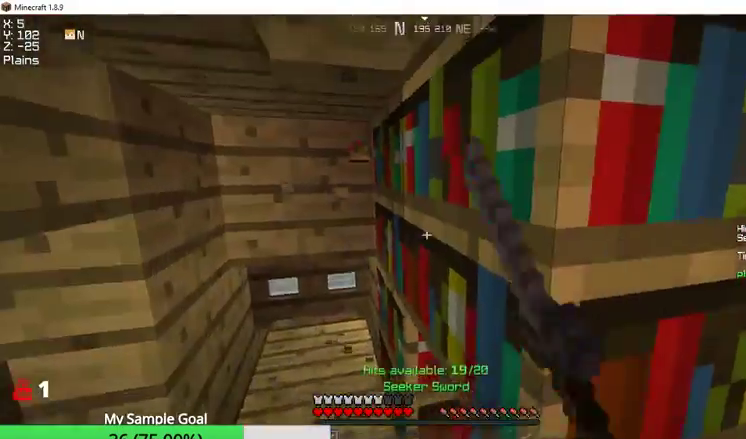
{"keys": ["d"], "mouse": ["left"], "events": [[100, "mouse_left", "up"], [133, "mouse_left", "down"], [300, "d", "down"]]}
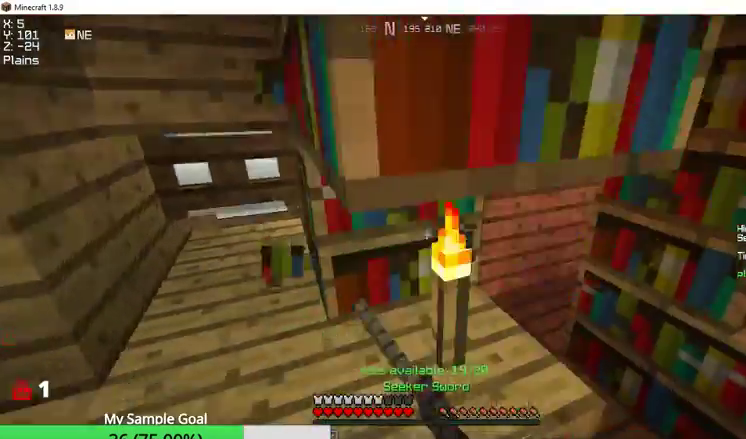
{"keys": ["a", "w"], "mouse": ["left"], "events": [[267, "d", "up"], [300, "a", "down"], [433, "w", "down"]]}
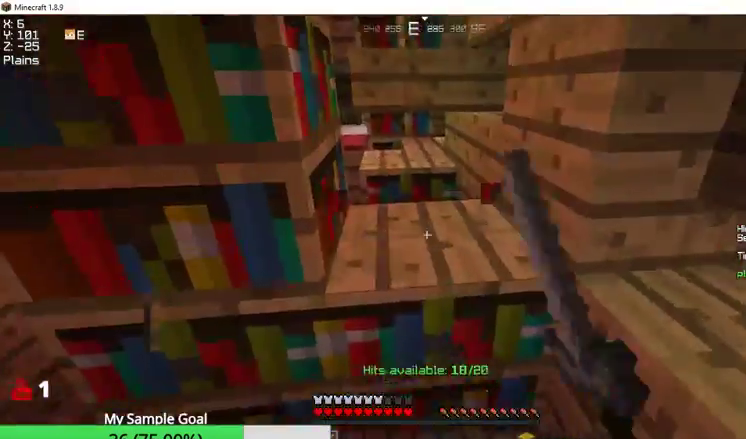
{"keys": ["a"], "mouse": ["left"], "events": [[33, "a", "up"], [200, "w", "up"], [233, "mouse_left", "up"], [400, "a", "down"], [400, "mouse_left", "down"]]}
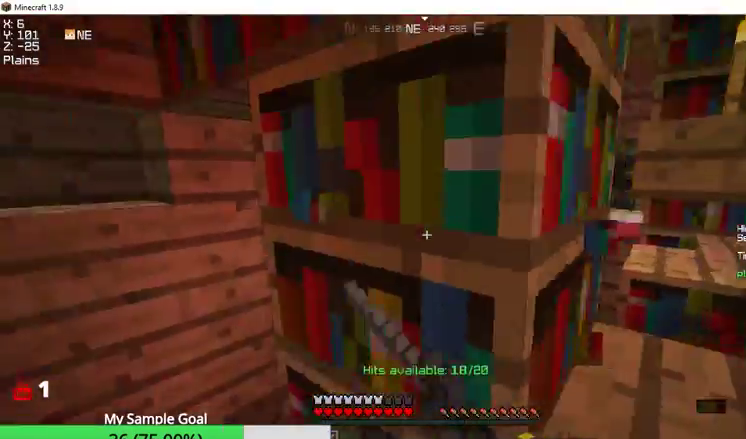
{"keys": ["a"], "mouse": ["left"], "events": [[100, "w", "down"], [367, "w", "up"]]}
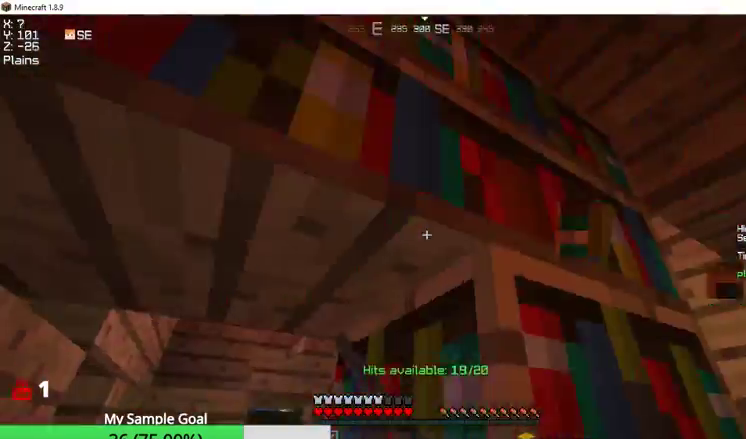
{"keys": ["a", "w"], "mouse": ["left"], "events": [[33, "mouse_left", "up"], [67, "mouse_left", "down"], [167, "mouse_left", "up"], [233, "mouse_left", "down"], [500, "w", "down"]]}
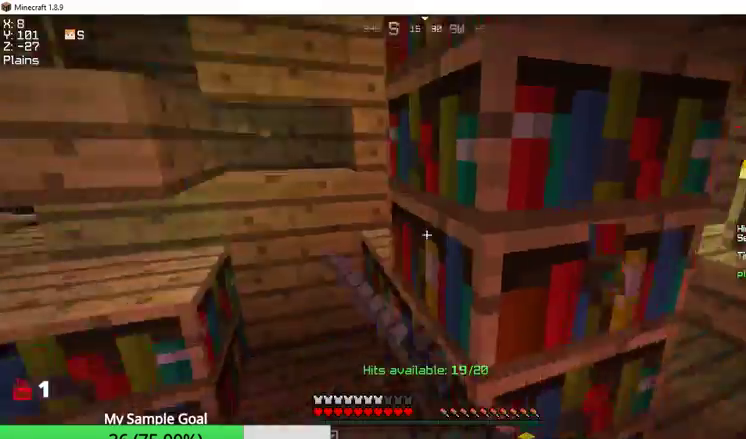
{"keys": ["s"], "mouse": ["left"], "events": [[133, "a", "up"], [200, "w", "up"], [233, "a", "down"], [267, "mouse_left", "up"], [333, "a", "up"], [333, "mouse_left", "down"], [367, "s", "down"]]}
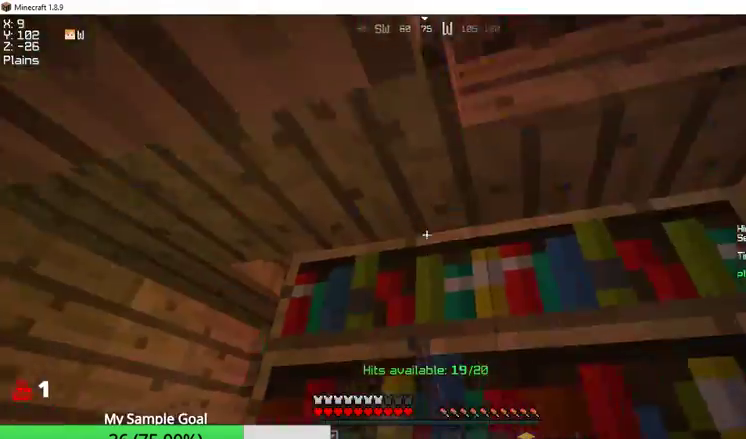
{"keys": ["d"], "mouse": ["left"], "events": [[133, "mouse_left", "up"], [167, "mouse_left", "down"], [233, "s", "up"], [333, "mouse_left", "up"], [400, "d", "down"], [400, "mouse_left", "down"]]}
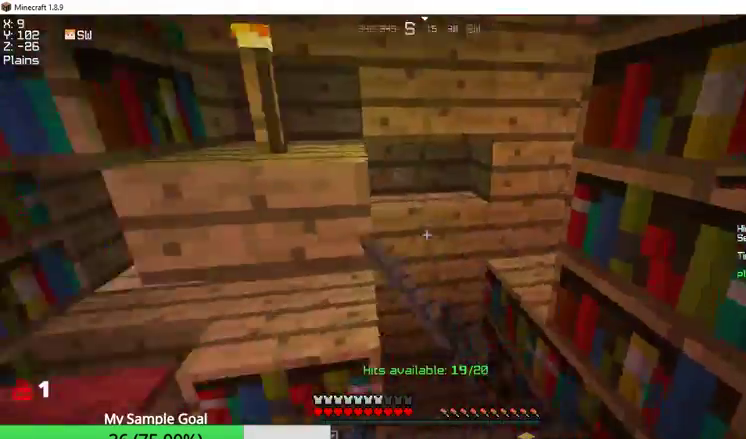
{"keys": ["a"], "mouse": ["left"], "events": [[33, "mouse_left", "up"], [67, "d", "up"], [100, "mouse_left", "down"], [300, "s", "down"], [433, "mouse_left", "up"], [467, "a", "down"], [500, "mouse_left", "down"], [500, "s", "up"]]}
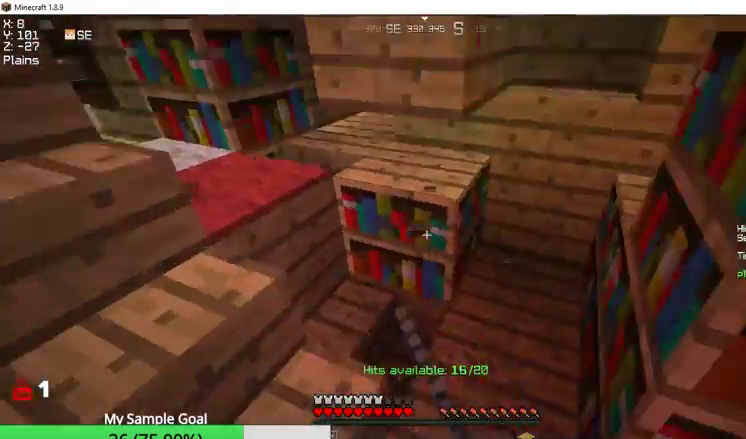
{"keys": ["s"], "mouse": ["left"], "events": [[133, "w", "down"], [233, "a", "up"], [300, "w", "up"], [333, "mouse_left", "up"], [367, "mouse_left", "down"], [433, "s", "down"]]}
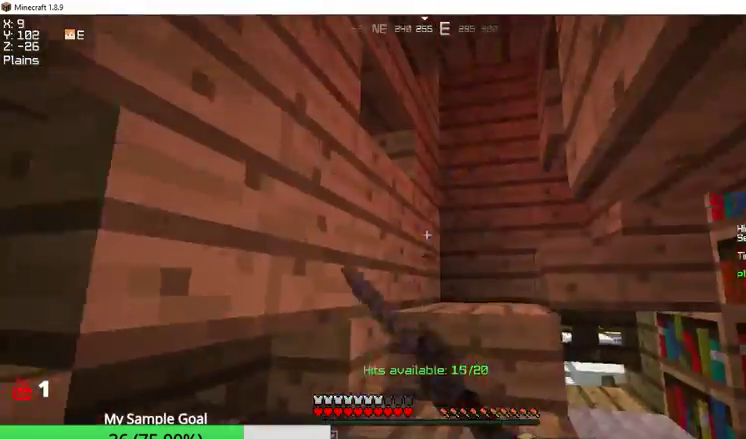
{"keys": ["w"], "mouse": [], "events": [[67, "a", "down"], [100, "mouse_left", "up"], [100, "s", "up"], [167, "a", "up"], [167, "w", "down"]]}
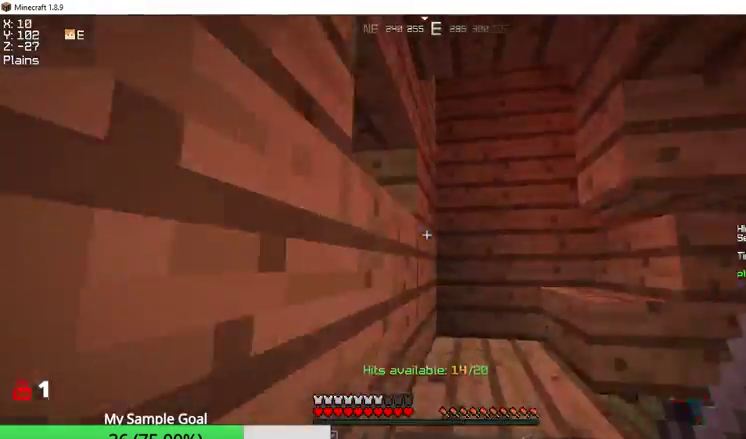
{"keys": ["a", "w"], "mouse": [], "events": [[400, "a", "down"]]}
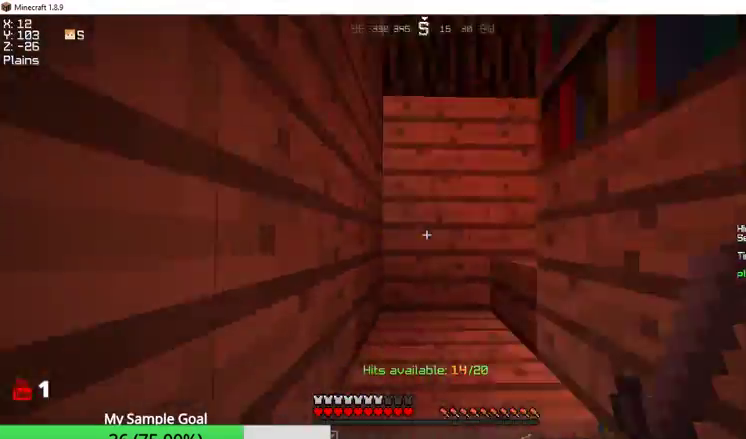
{"keys": ["a", "w"], "mouse": [], "events": []}
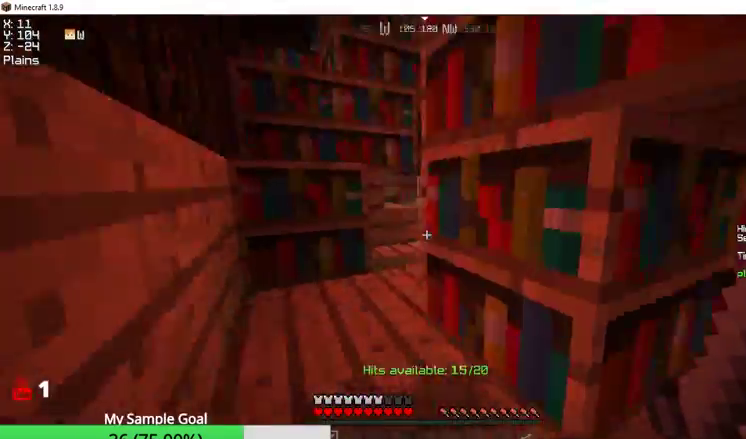
{"keys": ["a", "w"], "mouse": [], "events": []}
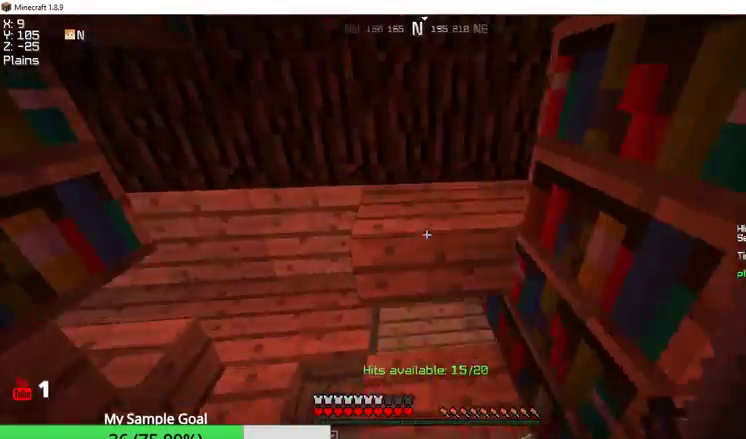
{"keys": ["a", "w"], "mouse": [], "events": [[267, "w", "up"], [367, "w", "down"]]}
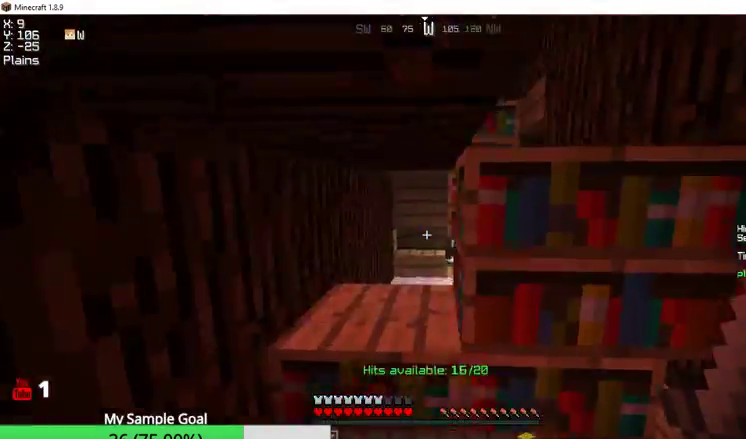
{"keys": ["w"], "mouse": [], "events": [[400, "a", "up"]]}
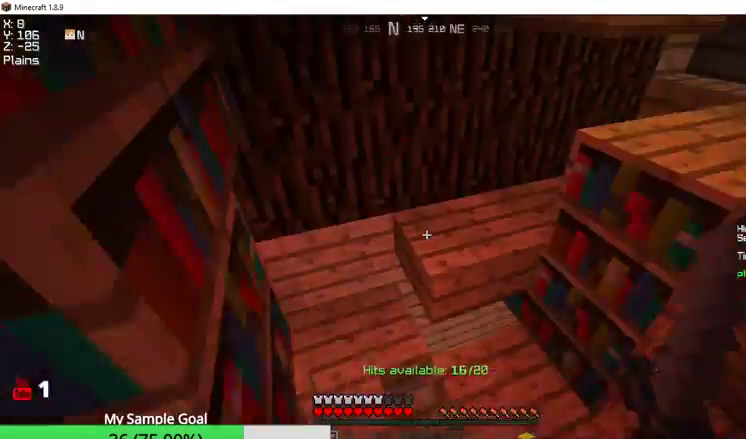
{"keys": ["s"], "mouse": ["left"], "events": [[367, "mouse_left", "down"], [367, "w", "up"], [467, "s", "down"]]}
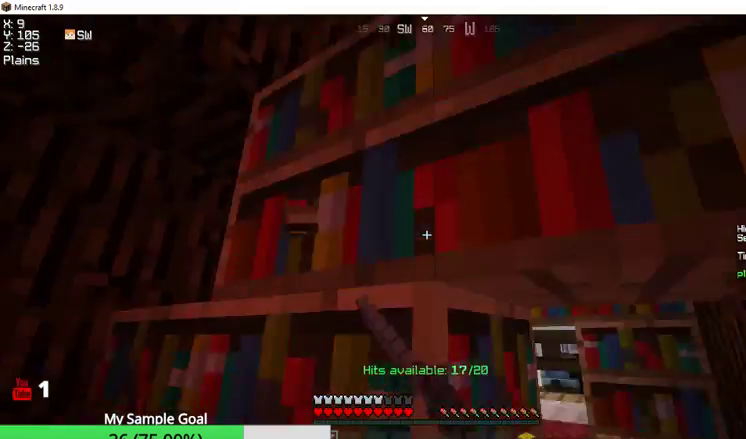
{"keys": ["s"], "mouse": ["left"], "events": [[133, "s", "up"], [200, "w", "down"], [267, "a", "down"], [333, "w", "up"], [400, "mouse_left", "up"], [467, "mouse_left", "down"], [467, "s", "down"], [500, "a", "up"]]}
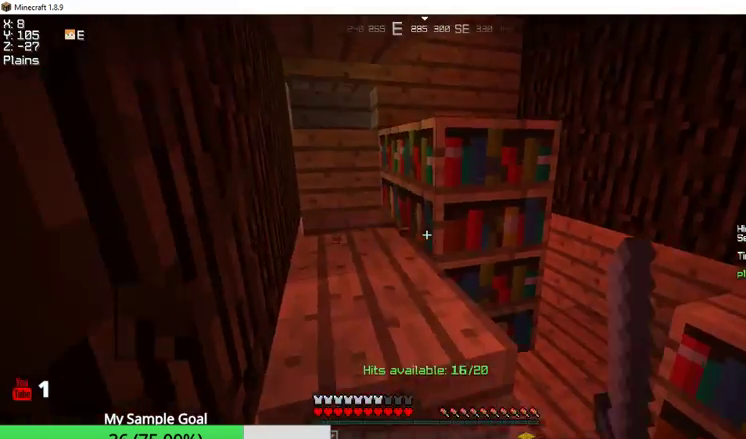
{"keys": ["w"], "mouse": ["left"], "events": [[100, "s", "up"], [133, "mouse_left", "up"], [167, "mouse_left", "down"], [167, "w", "down"], [333, "mouse_left", "up"], [467, "mouse_left", "down"]]}
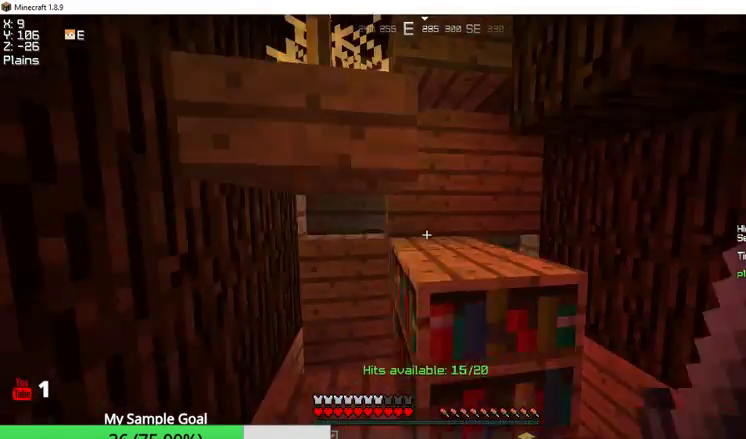
{"keys": ["s"], "mouse": ["left"], "events": [[133, "a", "down"], [300, "w", "up"], [333, "mouse_left", "up"], [367, "mouse_left", "down"], [433, "a", "up"], [500, "s", "down"]]}
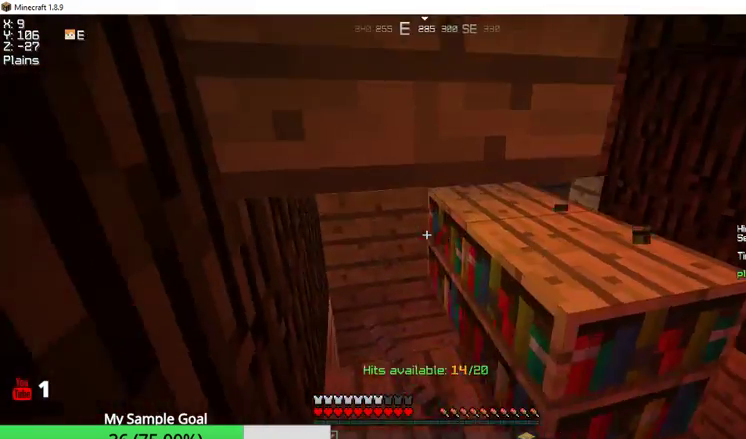
{"keys": ["w"], "mouse": [], "events": [[33, "mouse_left", "up"], [67, "mouse_left", "down"], [300, "s", "up"], [433, "mouse_left", "up"], [467, "w", "down"]]}
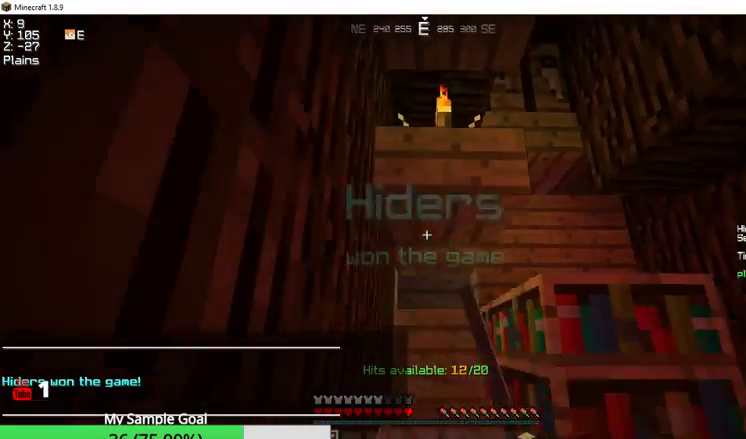
{"keys": [], "mouse": [], "events": [[500, "w", "up"]]}
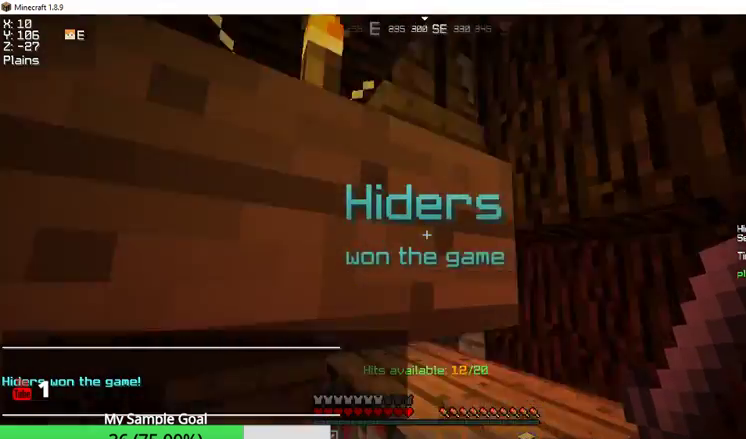
{"keys": [], "mouse": [], "events": []}
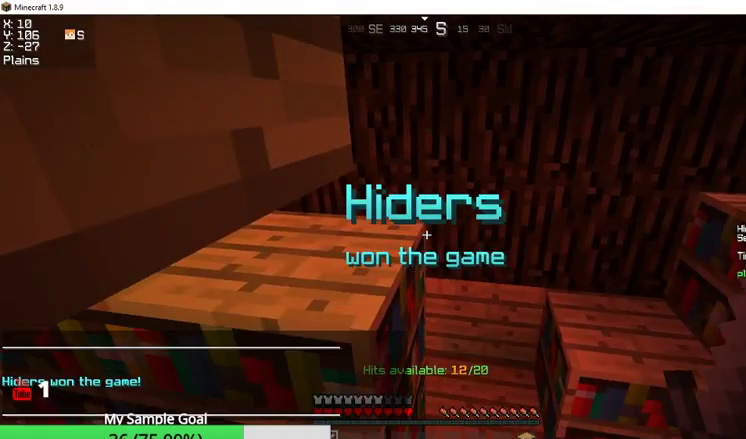
{"keys": [], "mouse": [], "events": []}